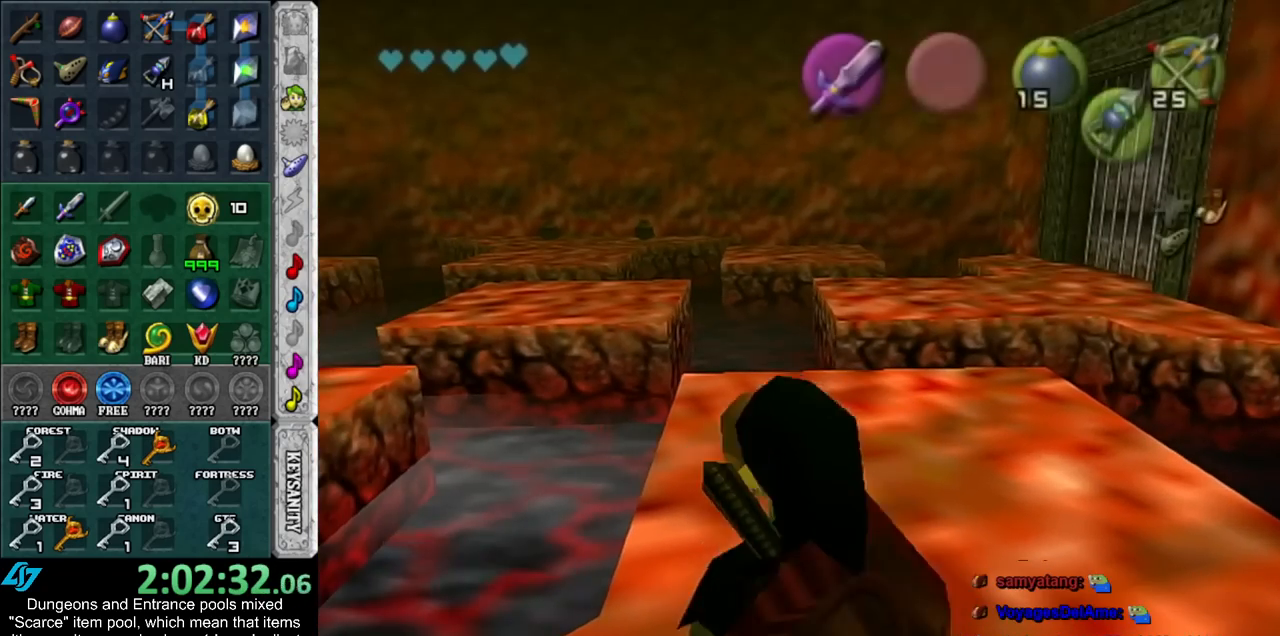
Gameplay with a controller (Nintendo layout); each line is a JSON object with the inputs held at the frame after it. "events" lists button and stick changes between this image and that frame as [ms after this image, input, new state], when the widget could be followed in between. Not read: L3 R3.
{"buttons": [], "left_stick": "up-left", "right_stick": "center", "events": [[50, "Y", "down"], [200, "Y", "up"]]}
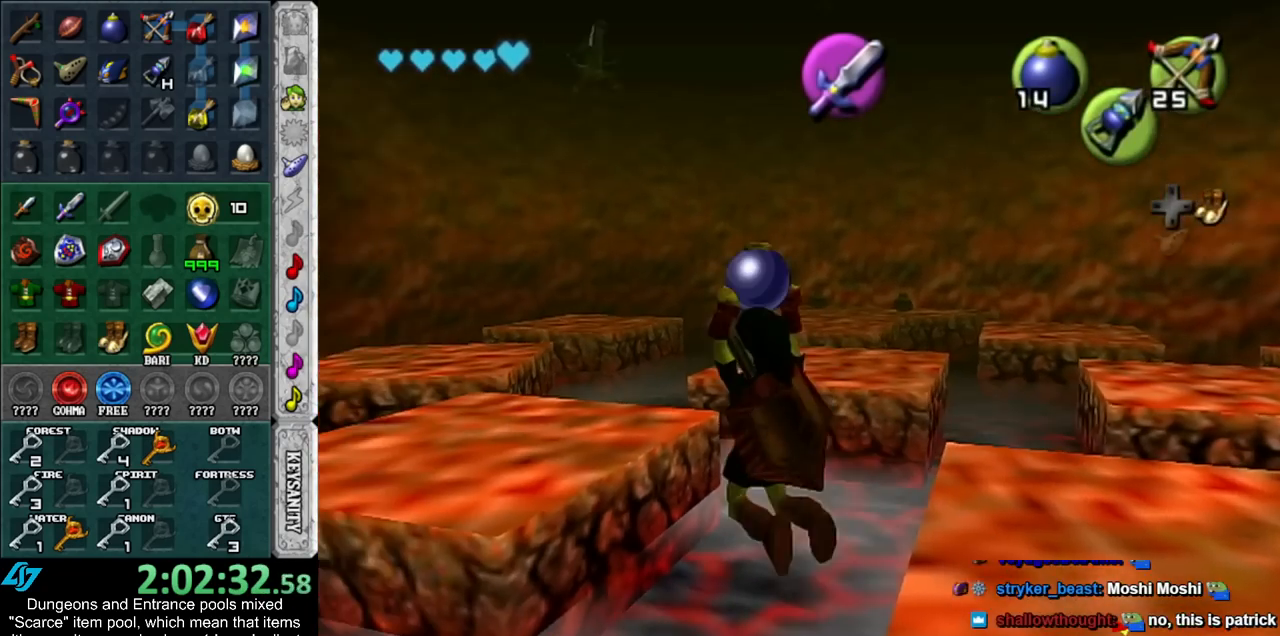
{"buttons": [], "left_stick": "up-left", "right_stick": "center", "events": []}
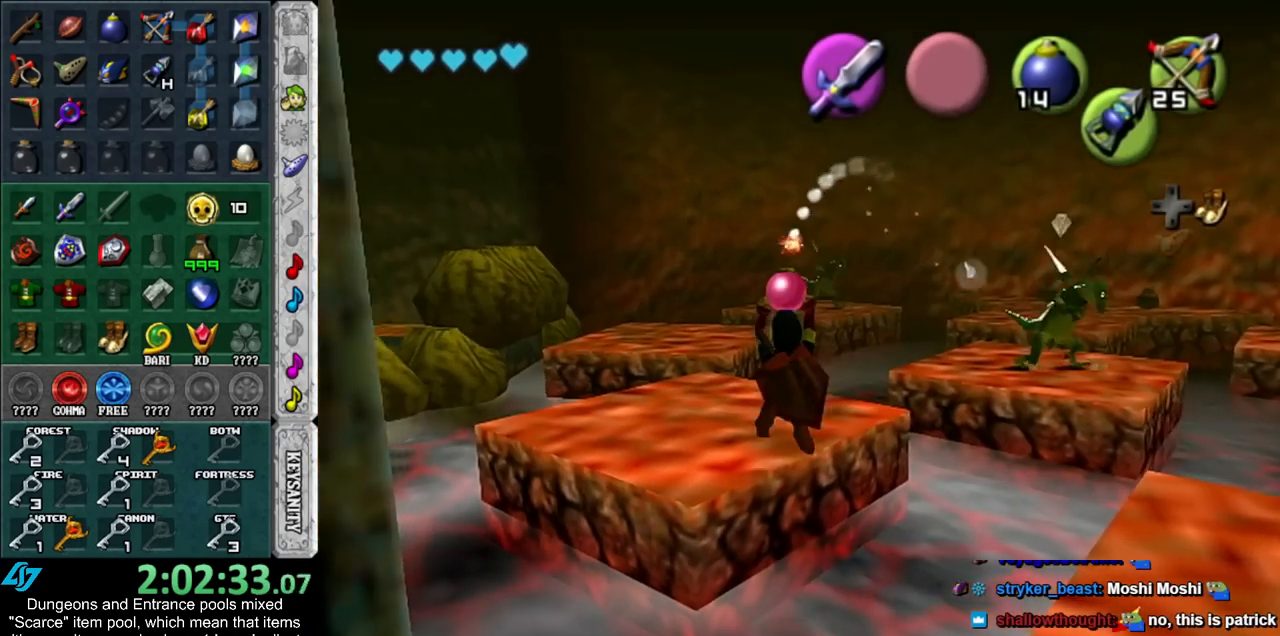
{"buttons": [], "left_stick": "up", "right_stick": "center", "events": [[17, "left_stick", "up"]]}
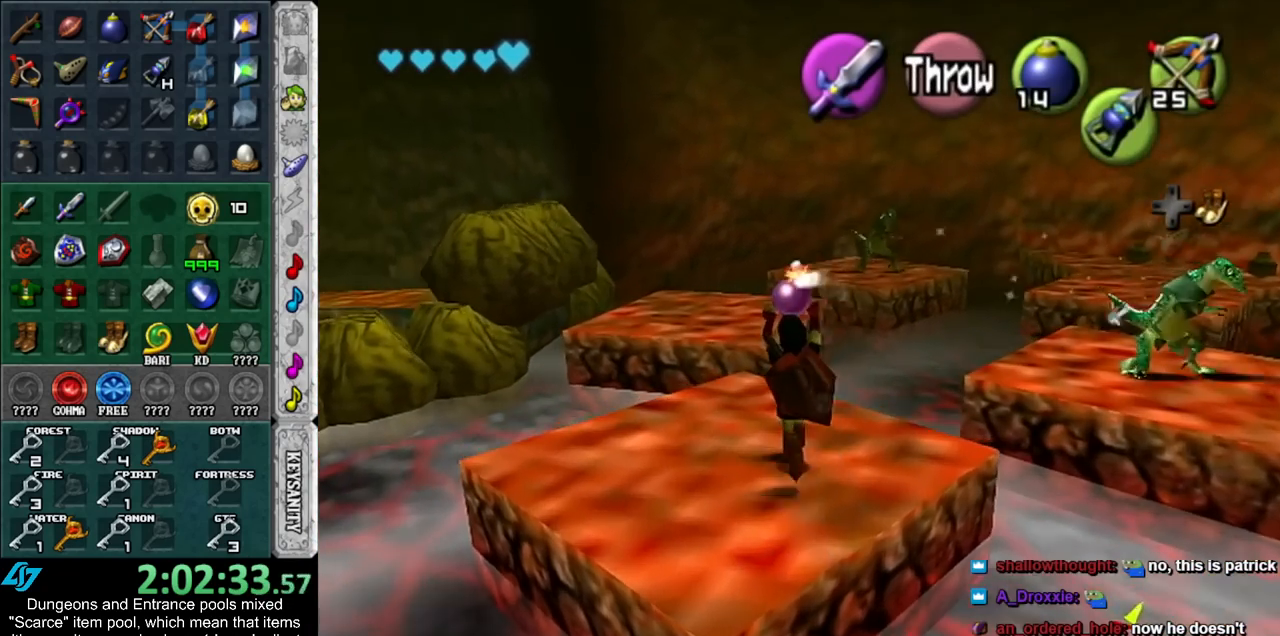
{"buttons": [], "left_stick": "up", "right_stick": "center", "events": []}
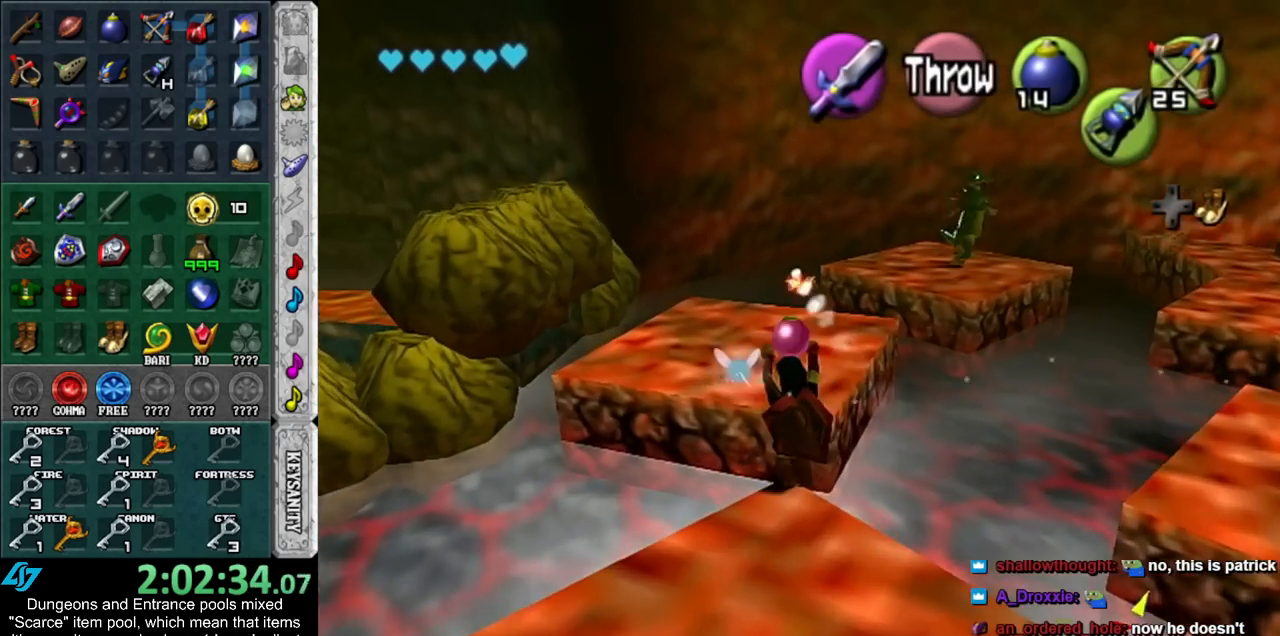
{"buttons": [], "left_stick": "center", "right_stick": "center", "events": [[67, "left_stick", "center"]]}
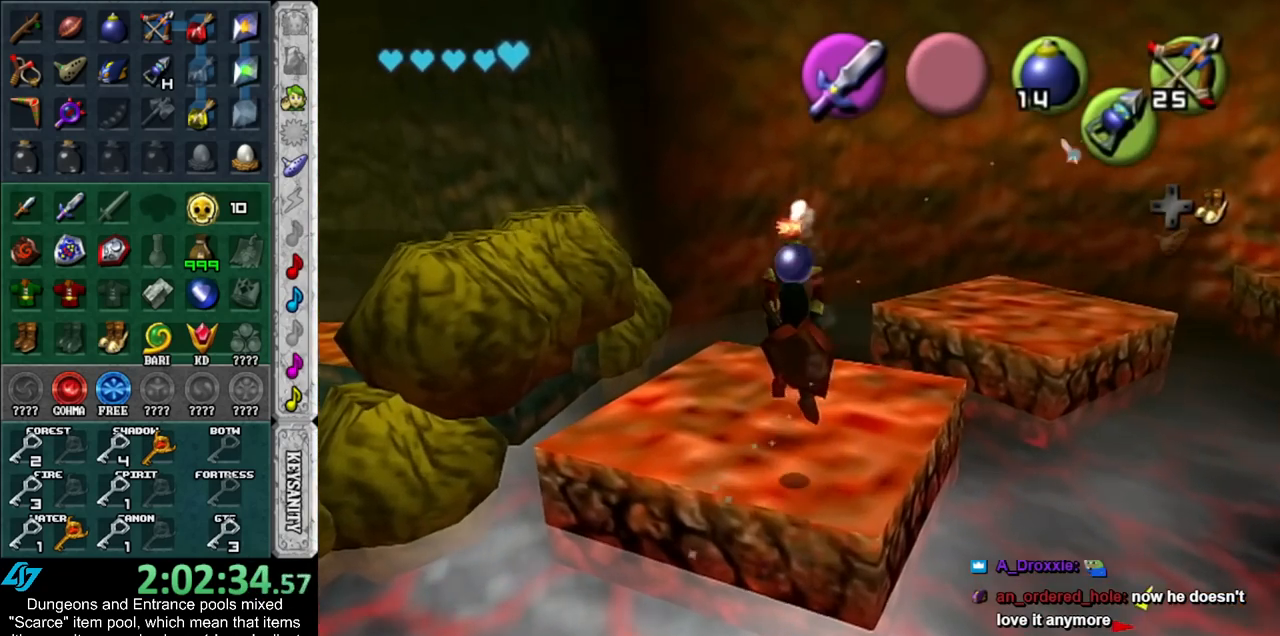
{"buttons": ["L1"], "left_stick": "down-right", "right_stick": "center", "events": [[50, "left_stick", "up-left"], [200, "A", "down"], [267, "L1", "down"], [267, "left_stick", "center"], [317, "A", "up"], [417, "left_stick", "down-right"]]}
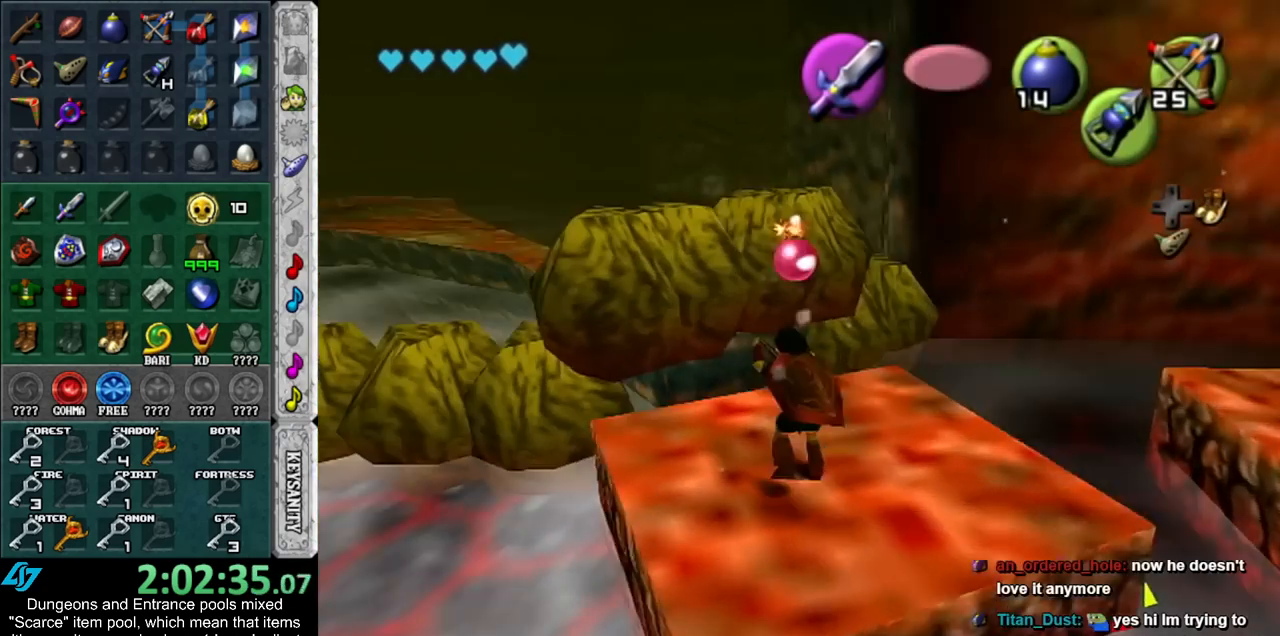
{"buttons": ["L1"], "left_stick": "center", "right_stick": "center", "events": [[267, "left_stick", "center"]]}
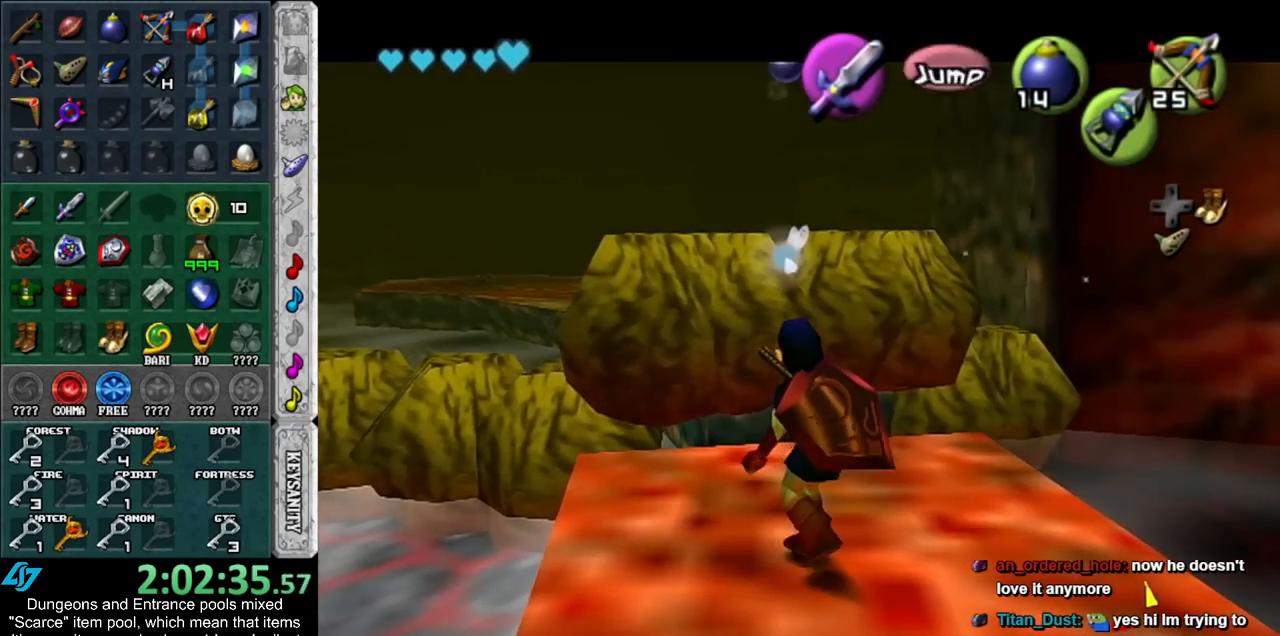
{"buttons": [], "left_stick": "center", "right_stick": "center", "events": [[350, "L1", "up"]]}
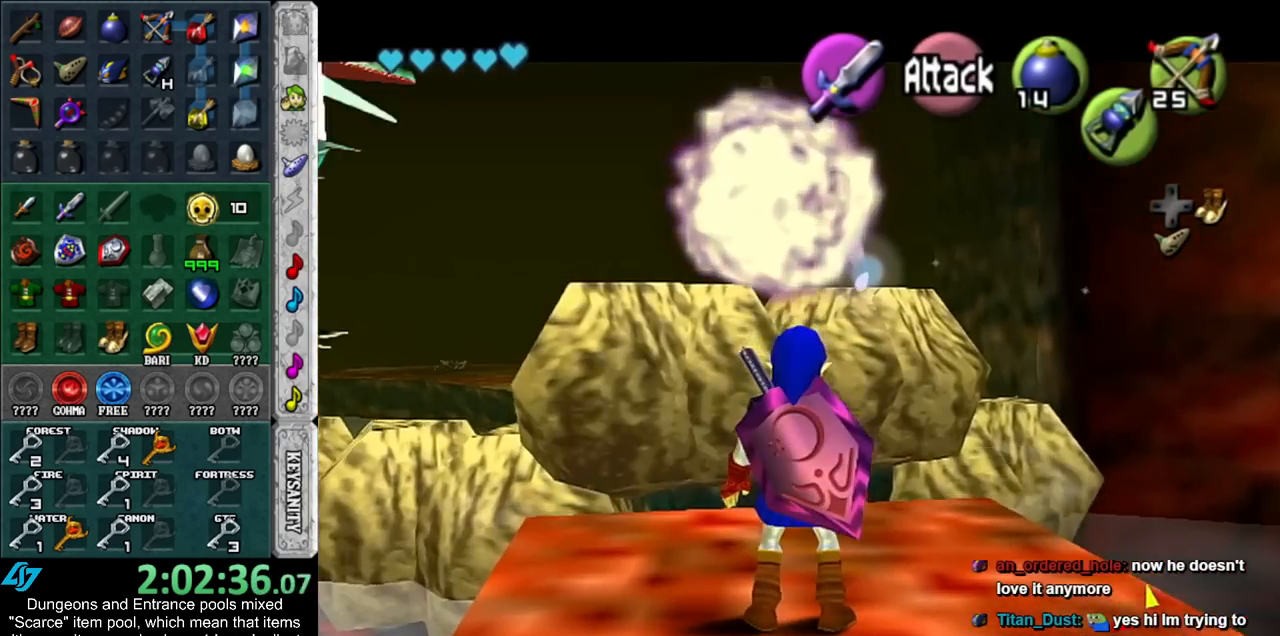
{"buttons": [], "left_stick": "down-right", "right_stick": "center", "events": [[100, "Y", "down"], [233, "Y", "up"], [417, "left_stick", "down-right"]]}
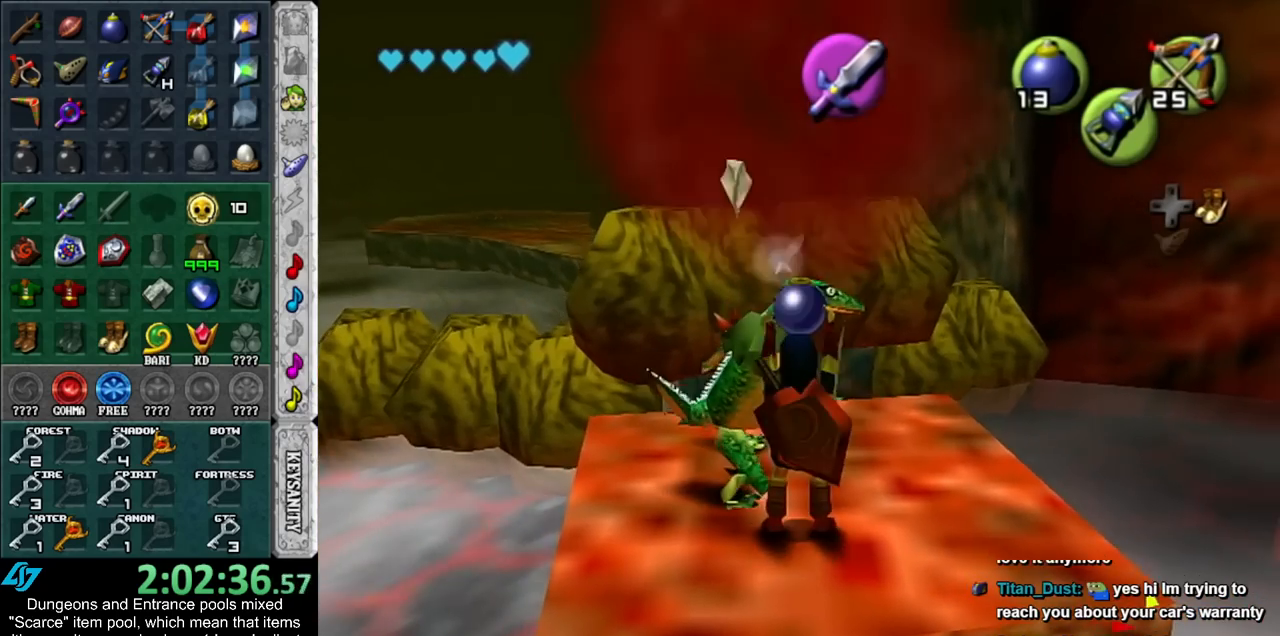
{"buttons": [], "left_stick": "center", "right_stick": "center", "events": [[133, "left_stick", "center"]]}
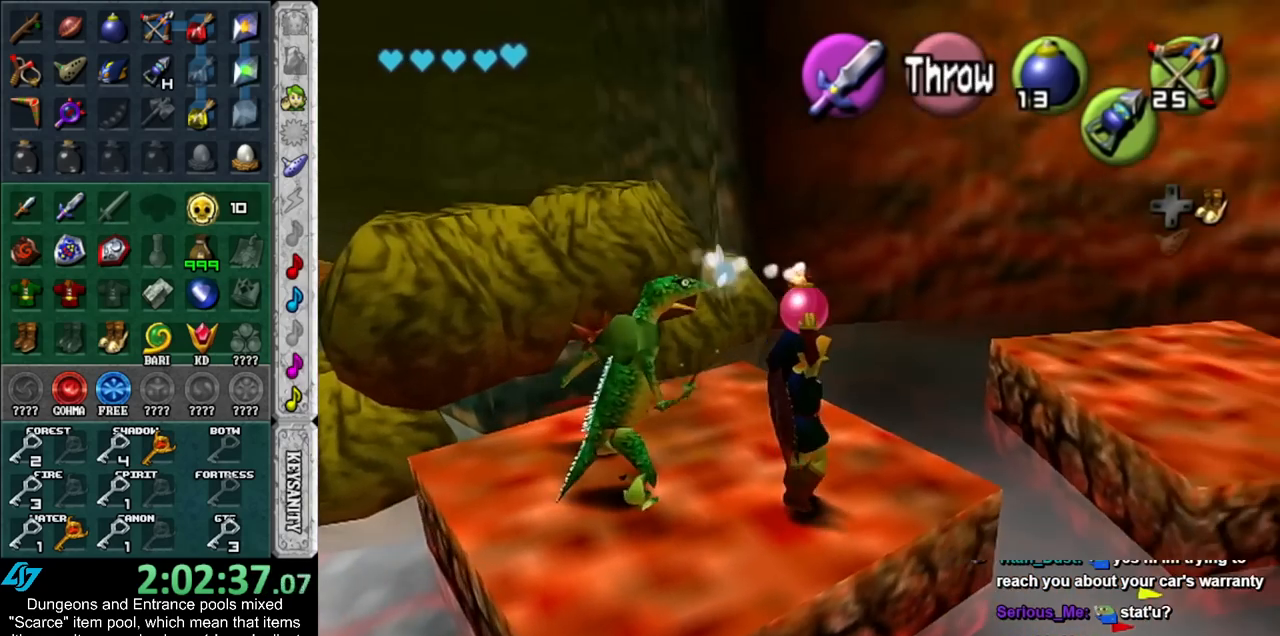
{"buttons": [], "left_stick": "center", "right_stick": "center", "events": [[17, "left_stick", "down-left"], [350, "left_stick", "center"]]}
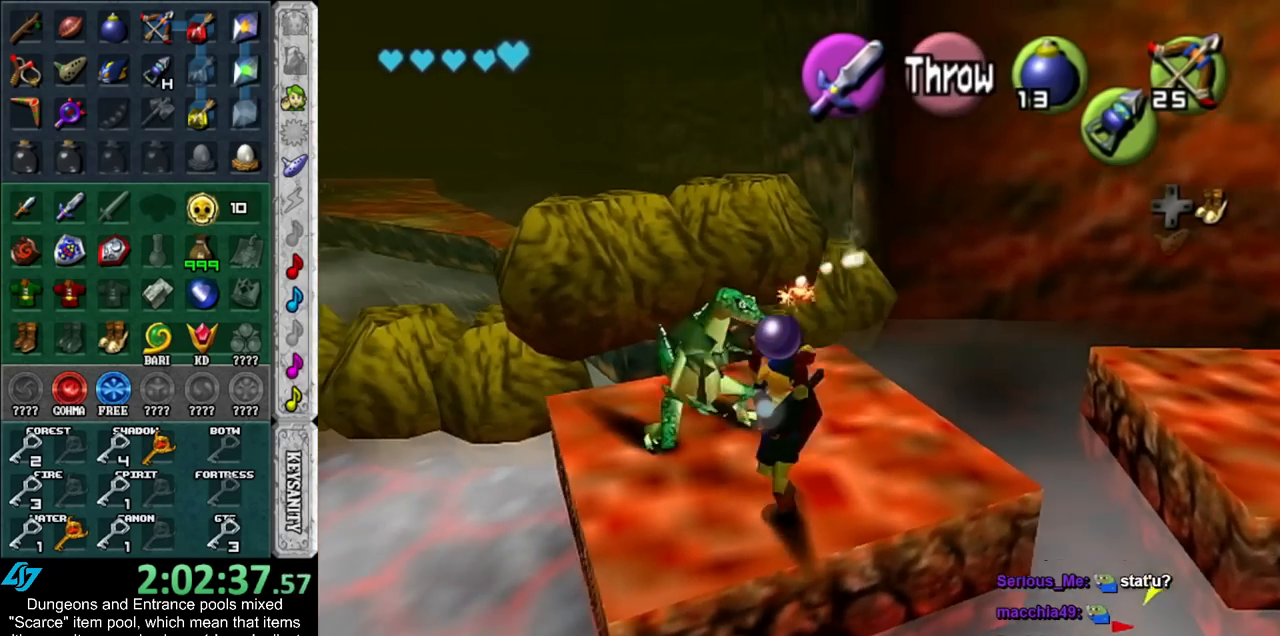
{"buttons": [], "left_stick": "center", "right_stick": "center", "events": []}
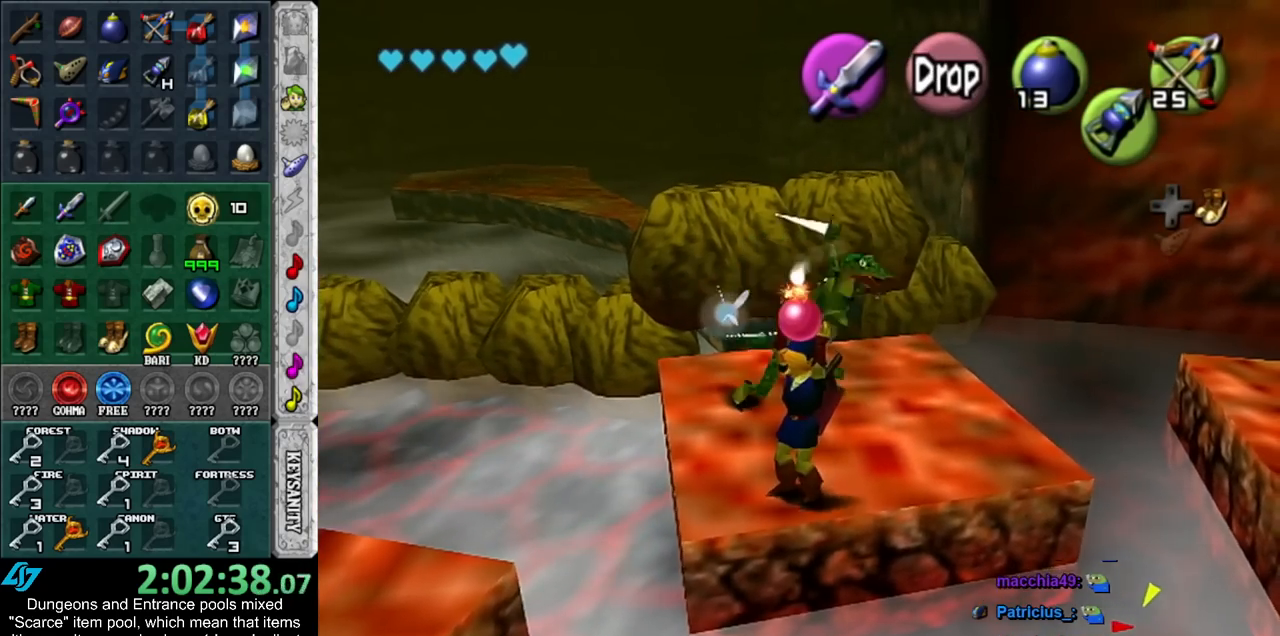
{"buttons": [], "left_stick": "center", "right_stick": "center", "events": []}
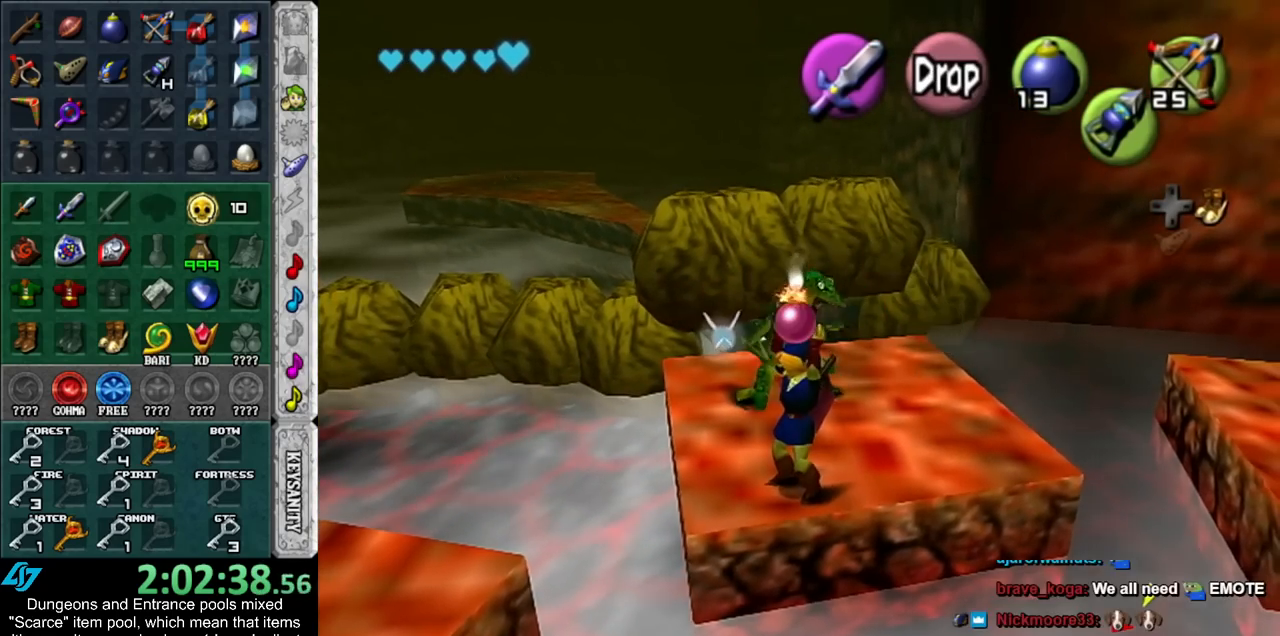
{"buttons": ["L1"], "left_stick": "down-right", "right_stick": "center", "events": [[17, "left_stick", "up"], [133, "A", "down"], [267, "A", "up"], [267, "left_stick", "center"], [300, "L1", "down"], [450, "left_stick", "down-right"]]}
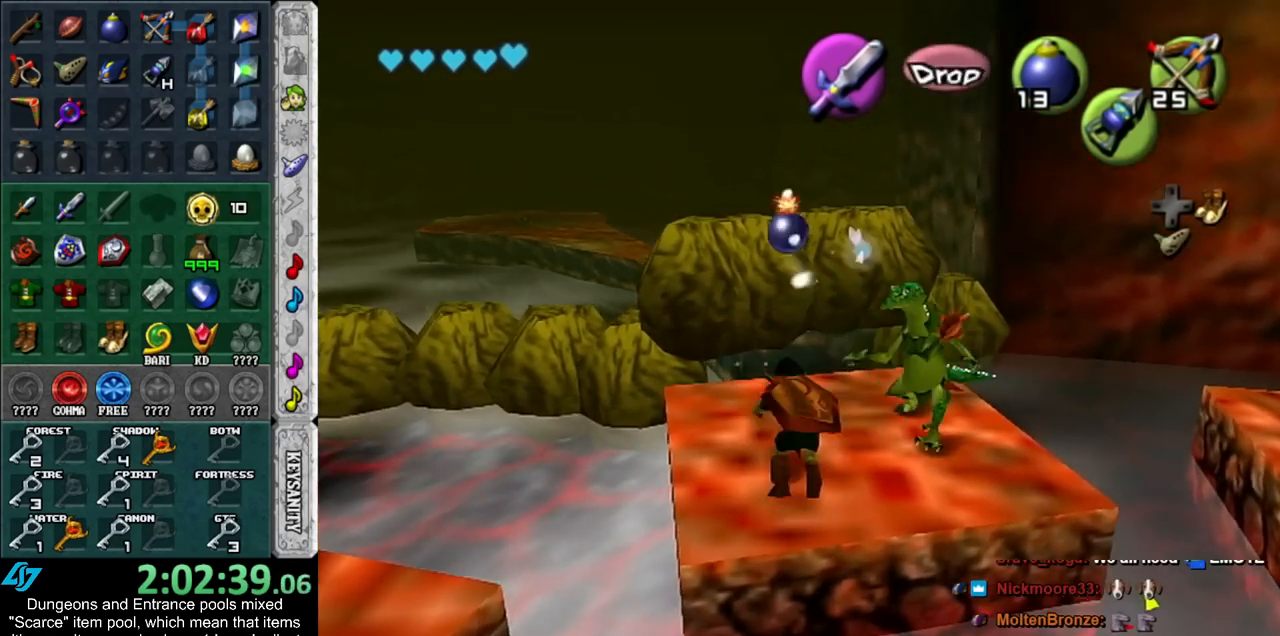
{"buttons": [], "left_stick": "center", "right_stick": "center", "events": [[333, "left_stick", "center"], [383, "L1", "up"]]}
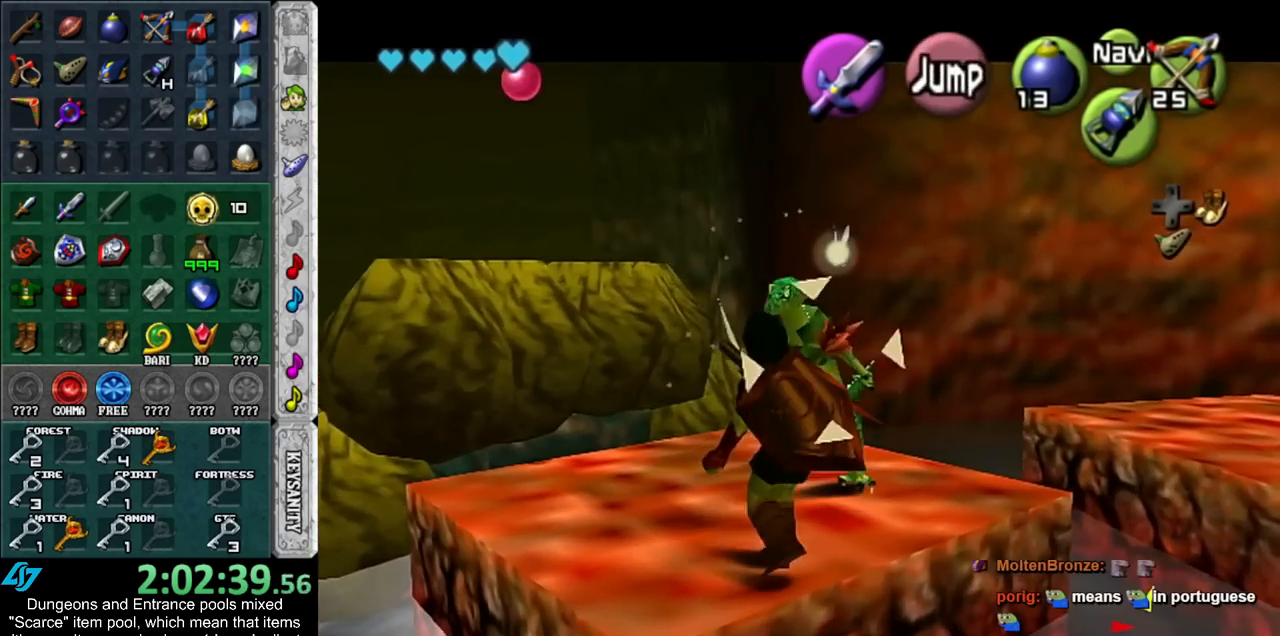
{"buttons": [], "left_stick": "center", "right_stick": "center", "events": [[17, "L1", "down"], [200, "L1", "up"]]}
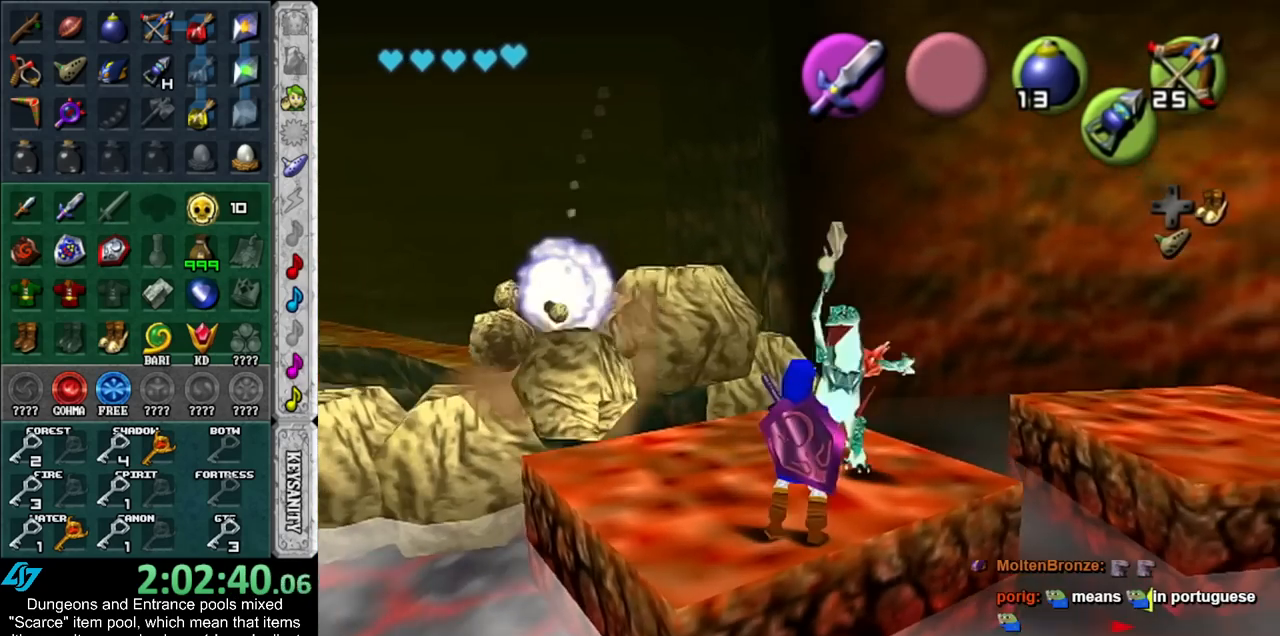
{"buttons": [], "left_stick": "up", "right_stick": "center", "events": [[67, "left_stick", "up"]]}
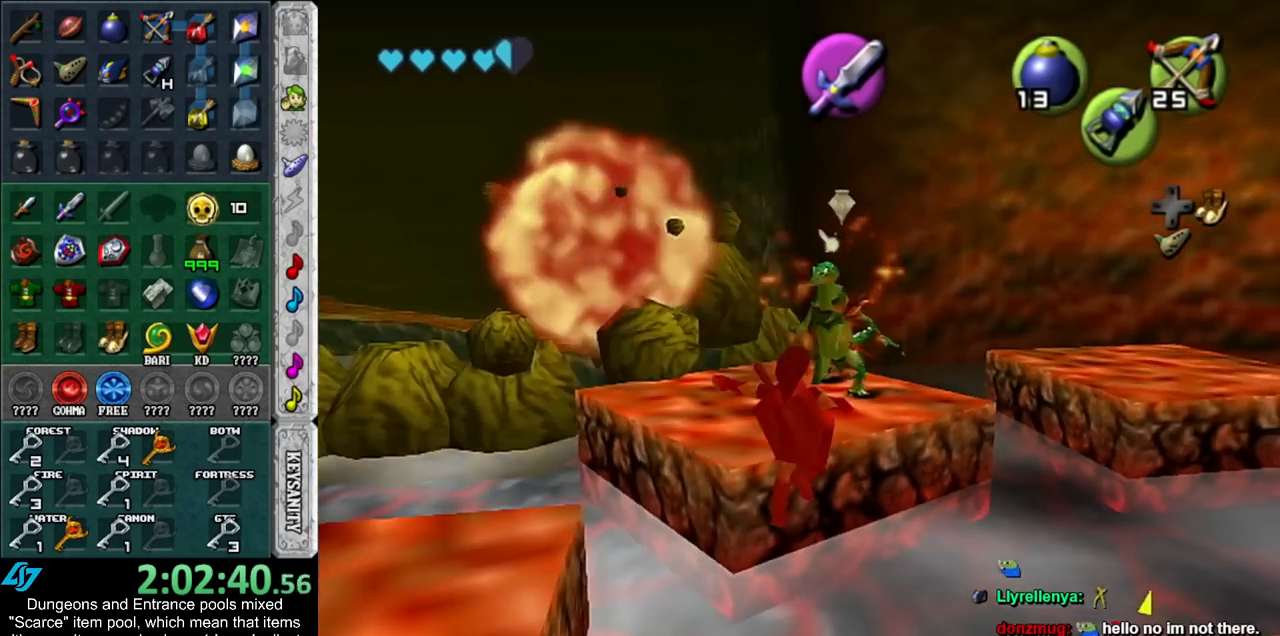
{"buttons": ["A"], "left_stick": "up", "right_stick": "center", "events": [[500, "A", "down"]]}
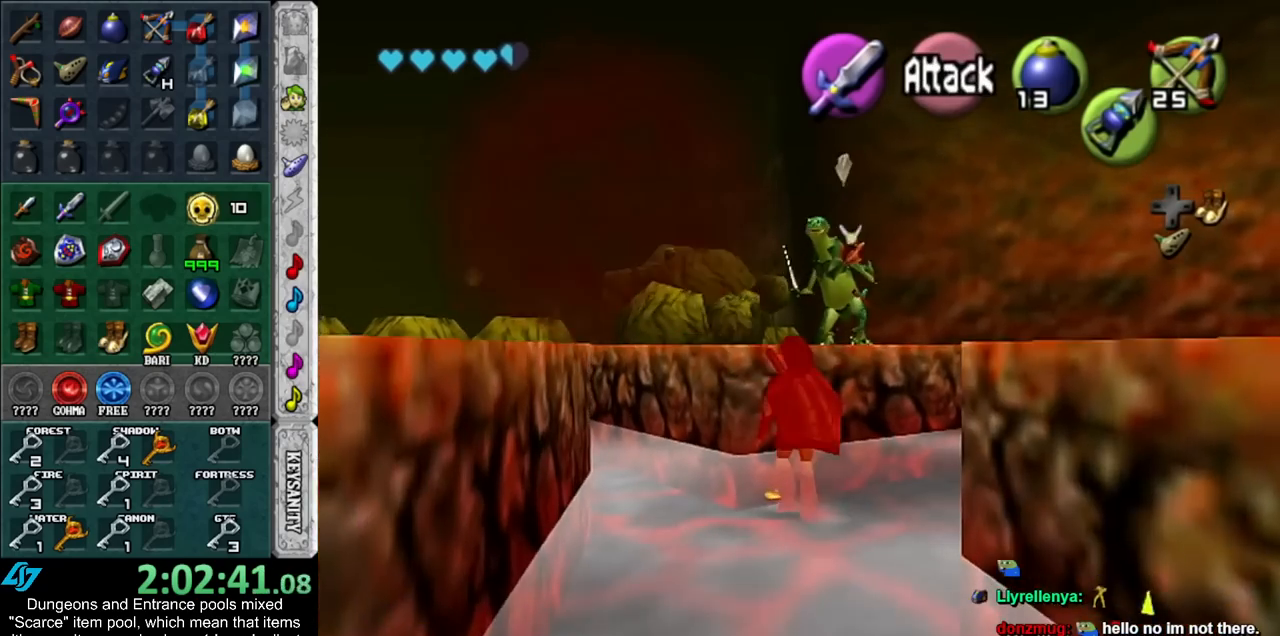
{"buttons": [], "left_stick": "up", "right_stick": "center", "events": [[100, "A", "up"]]}
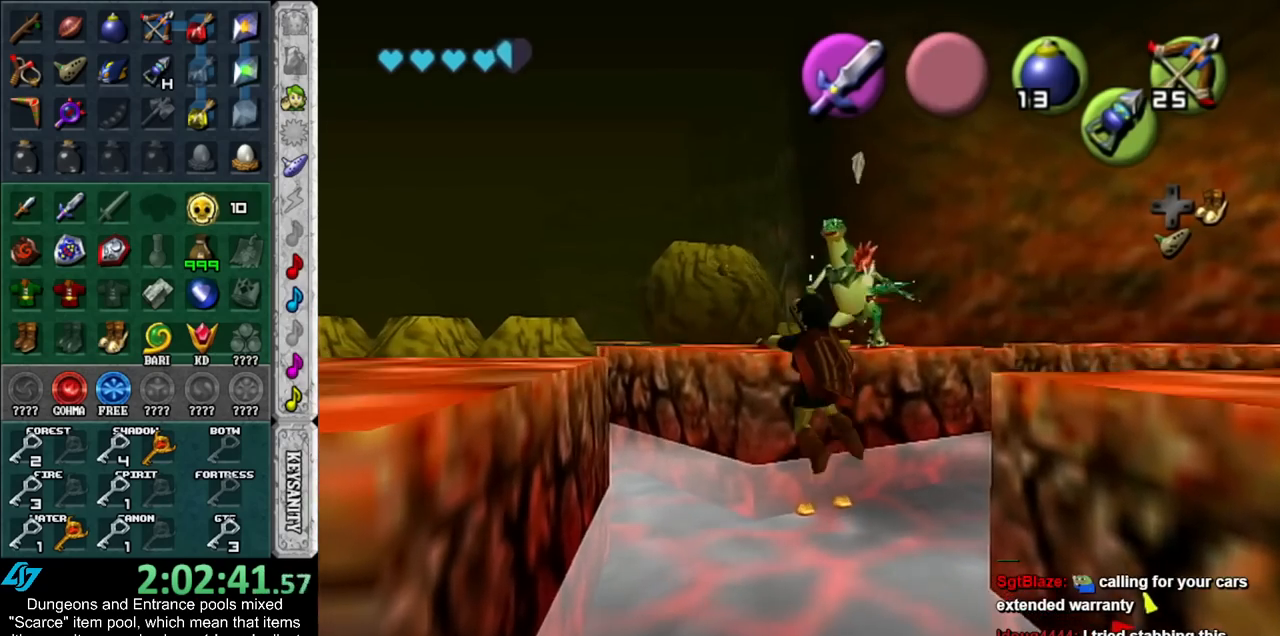
{"buttons": [], "left_stick": "up", "right_stick": "center", "events": []}
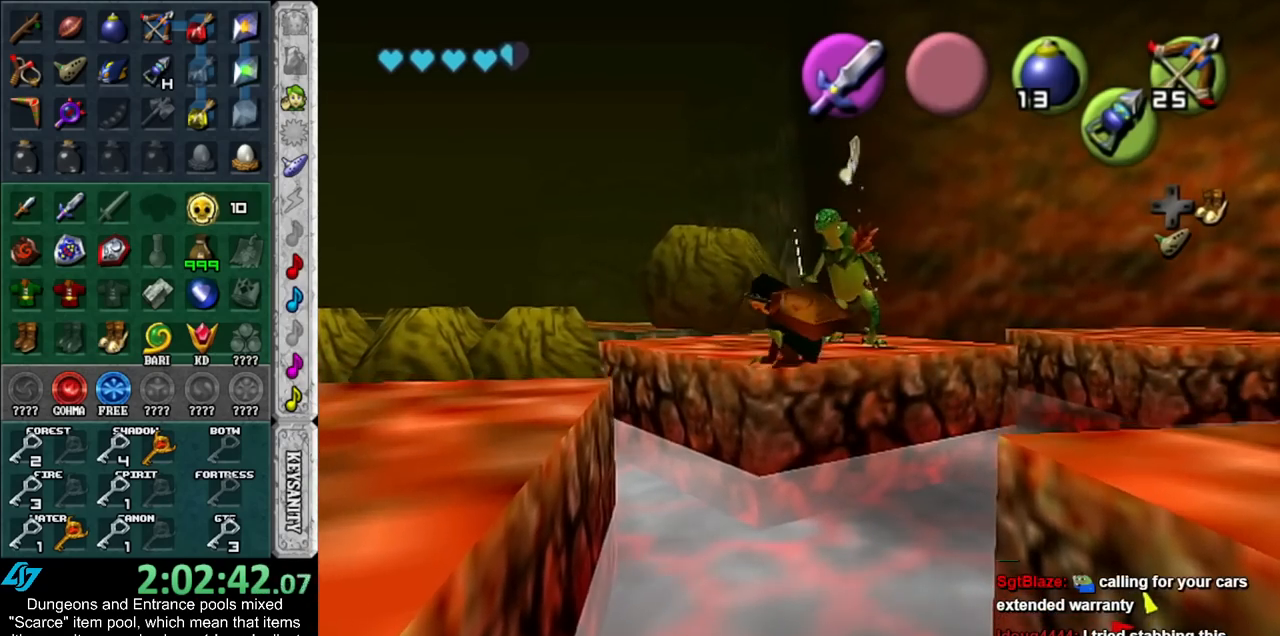
{"buttons": ["DPAD_RIGHT"], "left_stick": "up", "right_stick": "center", "events": [[483, "DPAD_RIGHT", "down"]]}
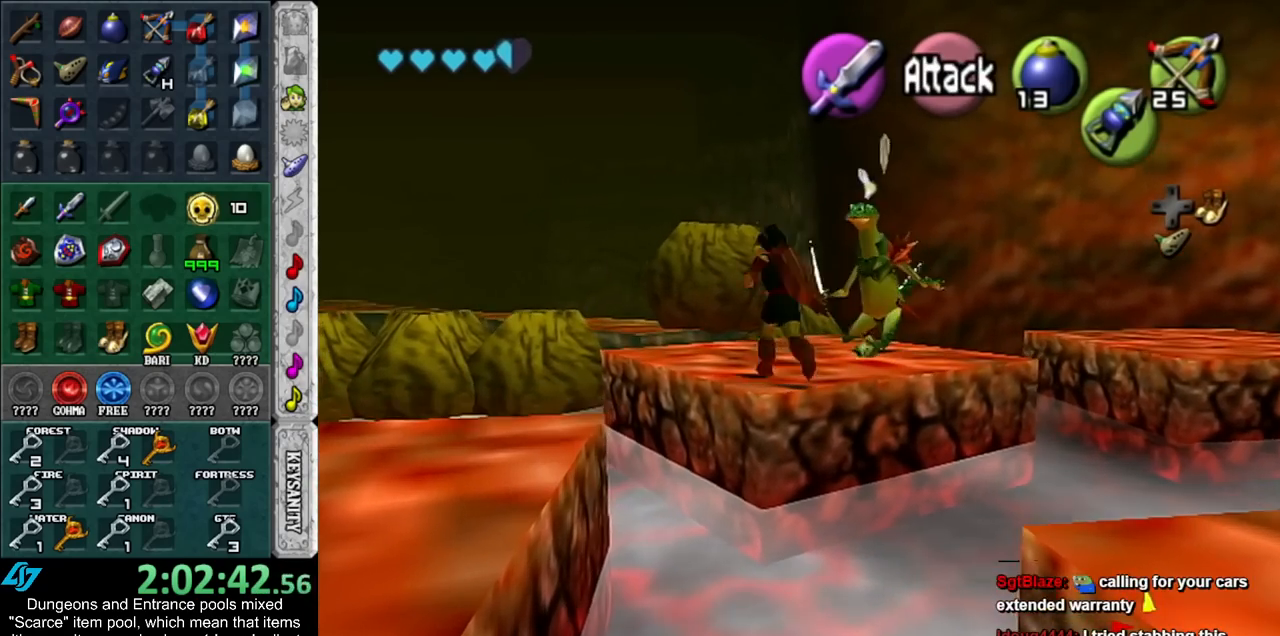
{"buttons": [], "left_stick": "up", "right_stick": "center", "events": [[133, "DPAD_RIGHT", "up"]]}
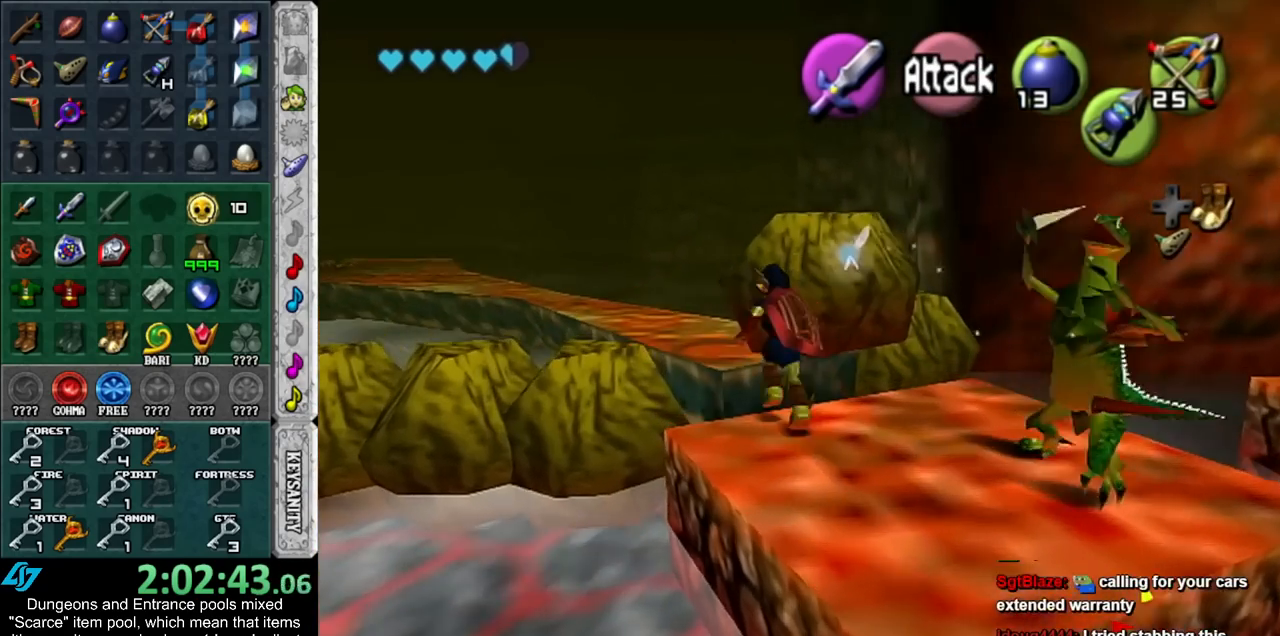
{"buttons": [], "left_stick": "up", "right_stick": "center", "events": []}
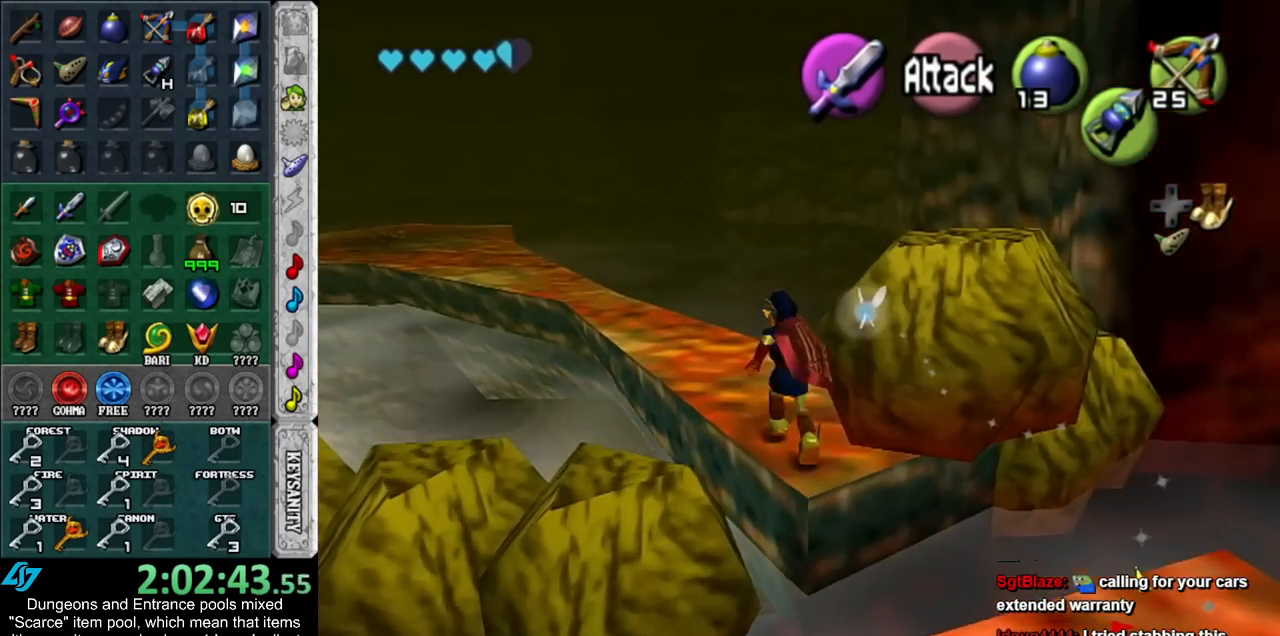
{"buttons": [], "left_stick": "up-left", "right_stick": "center", "events": [[17, "left_stick", "up-left"]]}
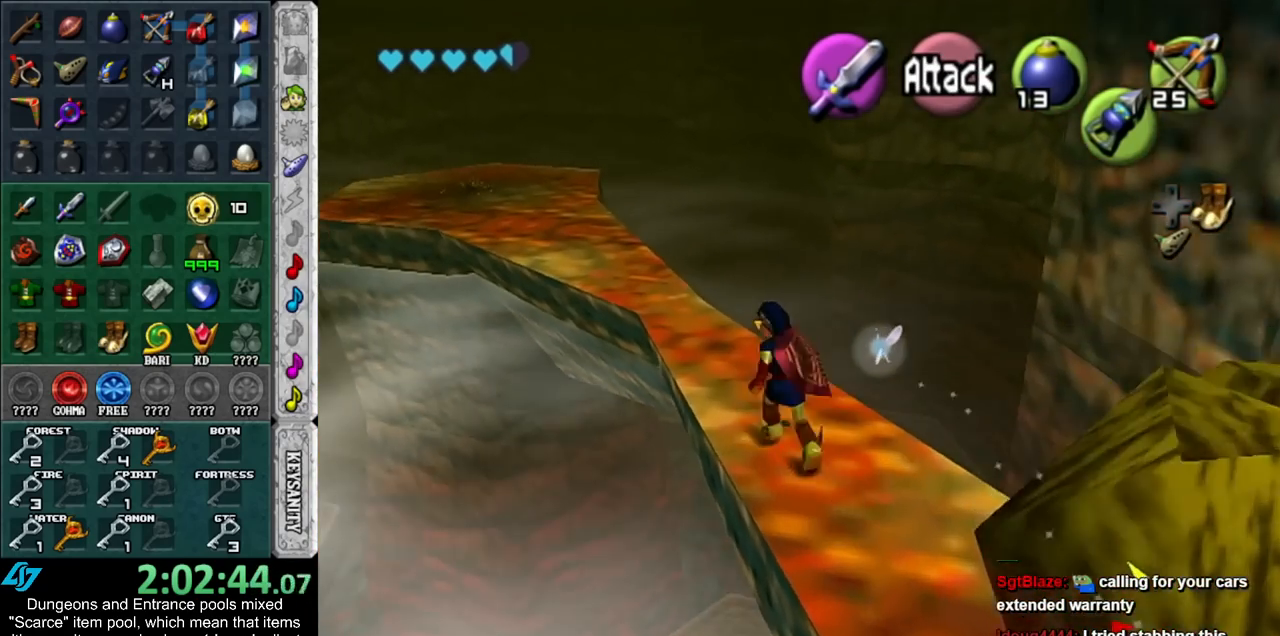
{"buttons": [], "left_stick": "up-left", "right_stick": "center", "events": []}
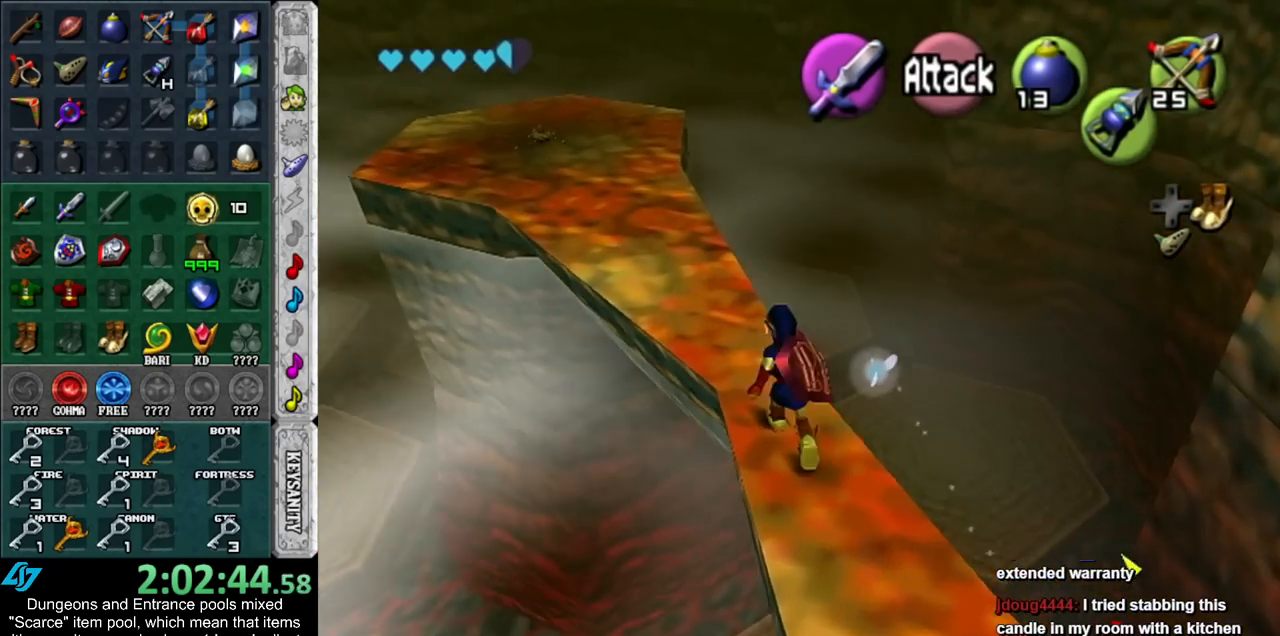
{"buttons": ["DPAD_RIGHT"], "left_stick": "up", "right_stick": "center", "events": [[483, "DPAD_RIGHT", "down"], [483, "left_stick", "up"]]}
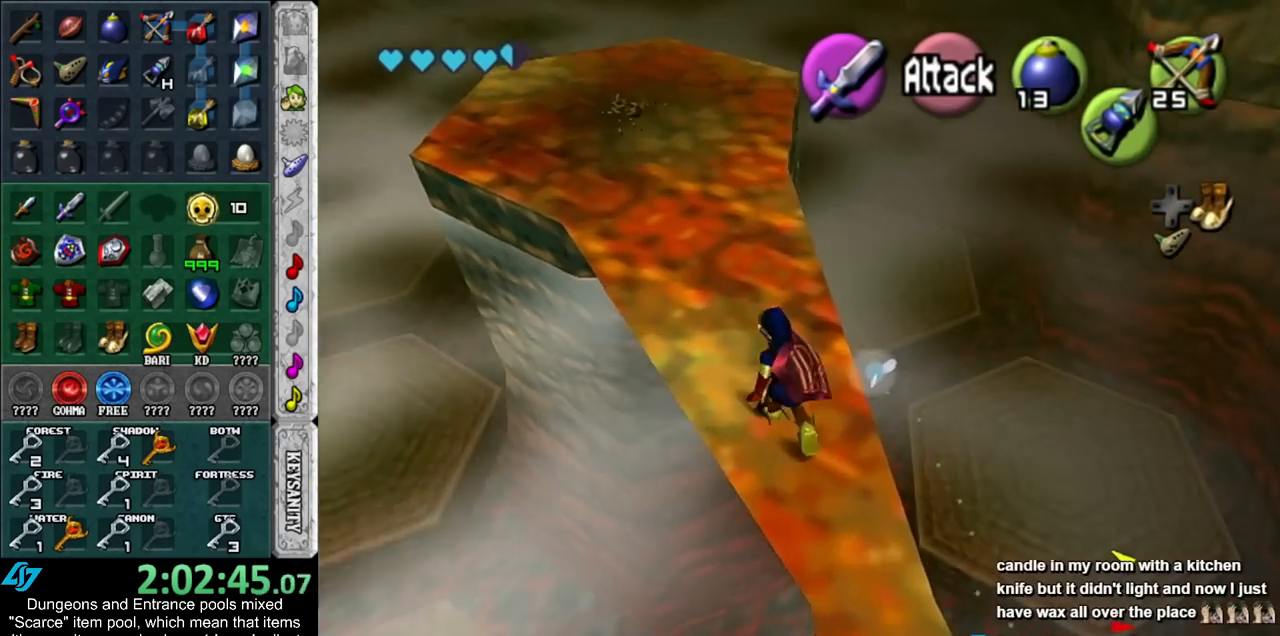
{"buttons": [], "left_stick": "up", "right_stick": "center", "events": [[67, "DPAD_RIGHT", "up"]]}
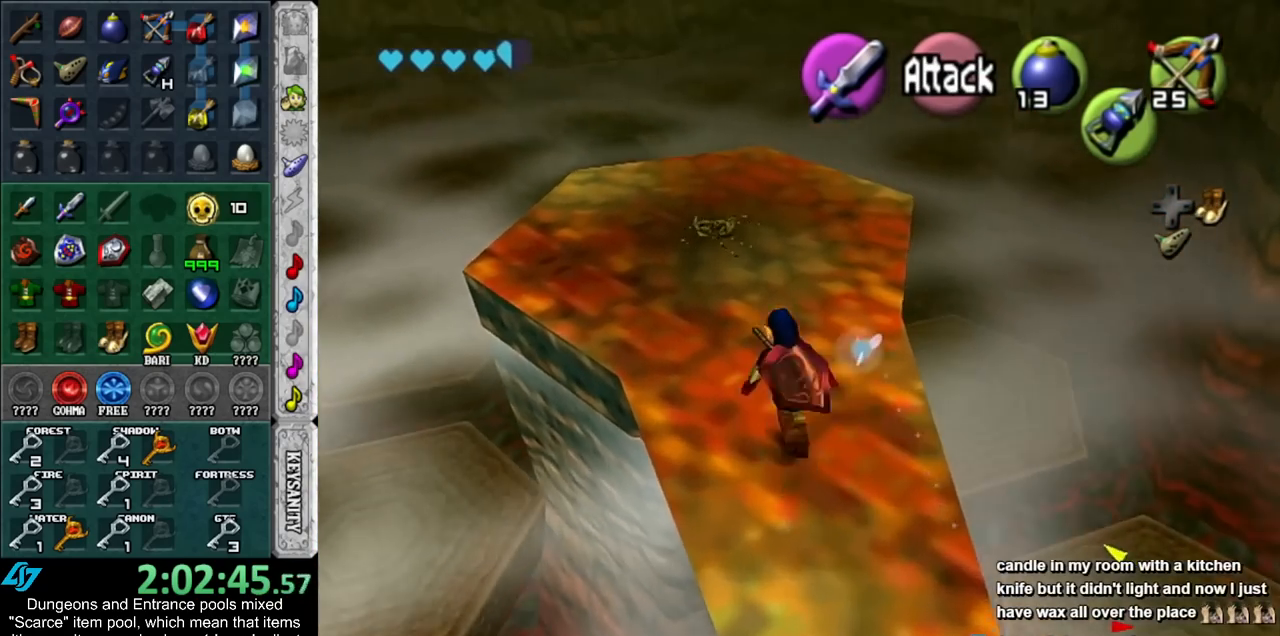
{"buttons": [], "left_stick": "up", "right_stick": "center", "events": [[50, "B", "down"], [133, "B", "up"], [233, "B", "down"], [317, "B", "up"]]}
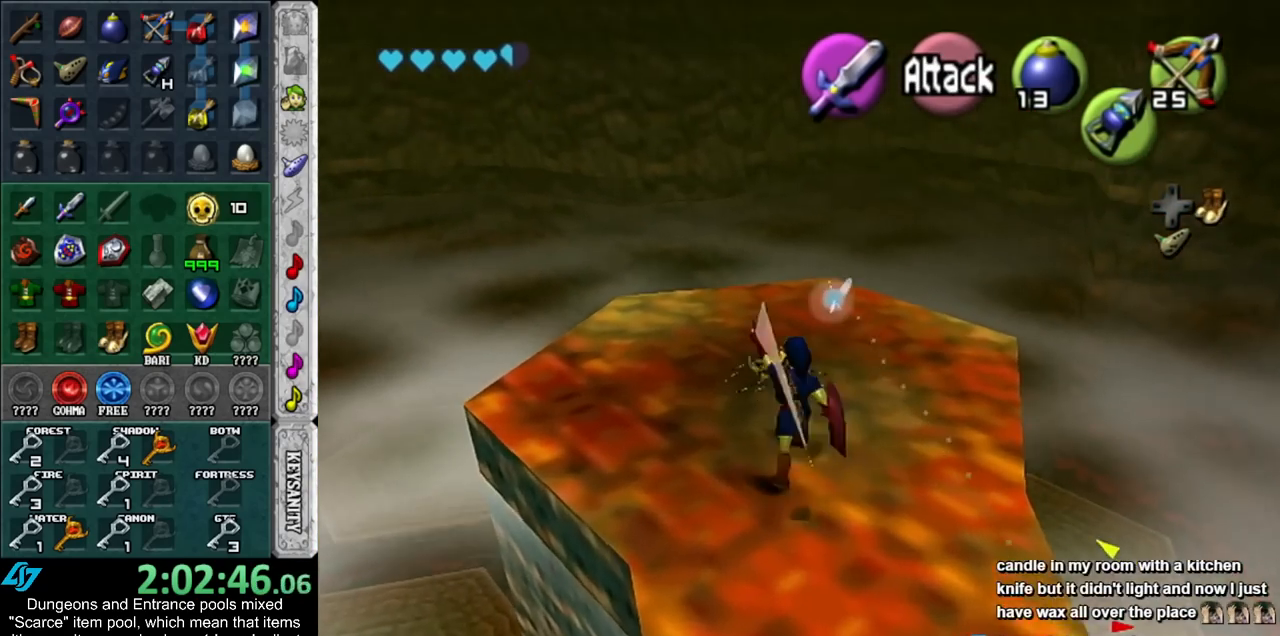
{"buttons": [], "left_stick": "up", "right_stick": "center", "events": []}
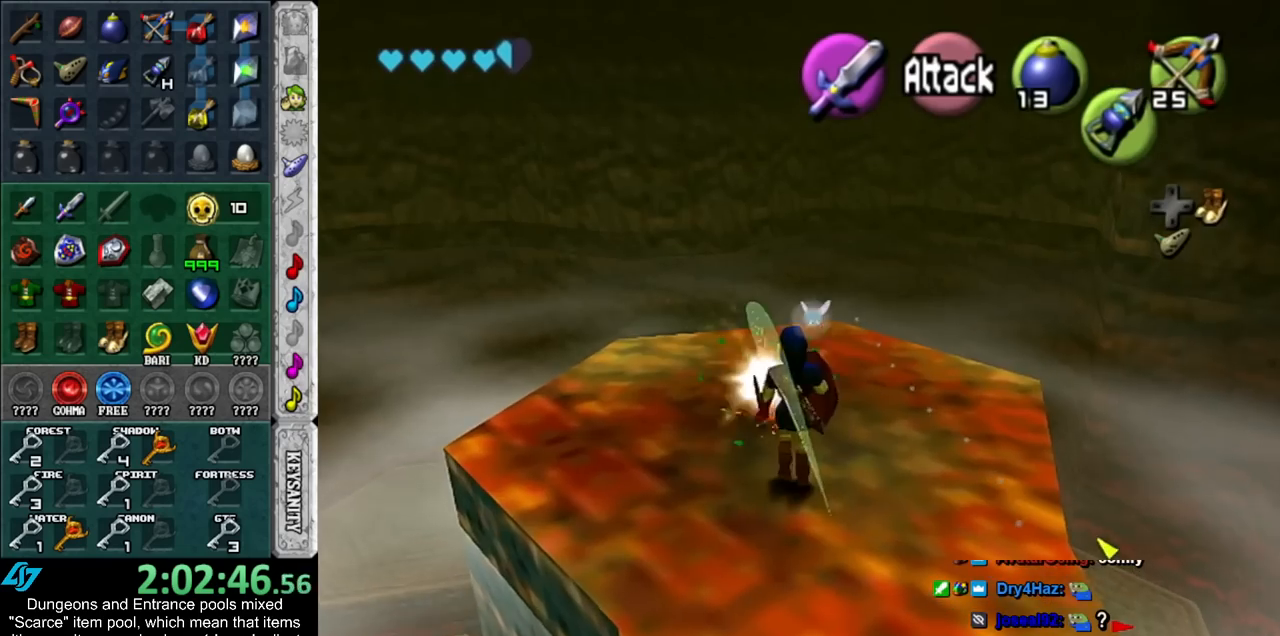
{"buttons": [], "left_stick": "center", "right_stick": "center", "events": [[17, "left_stick", "center"], [200, "left_stick", "down"], [300, "L1", "down"], [350, "left_stick", "center"], [483, "L1", "up"]]}
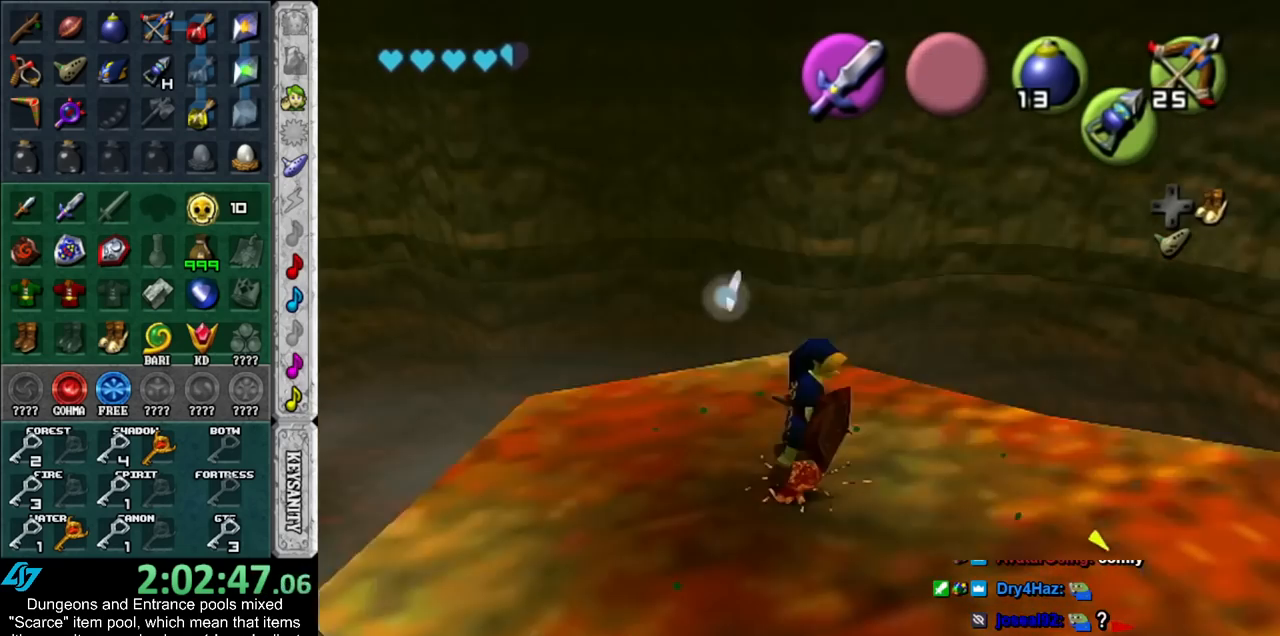
{"buttons": [], "left_stick": "center", "right_stick": "center", "events": []}